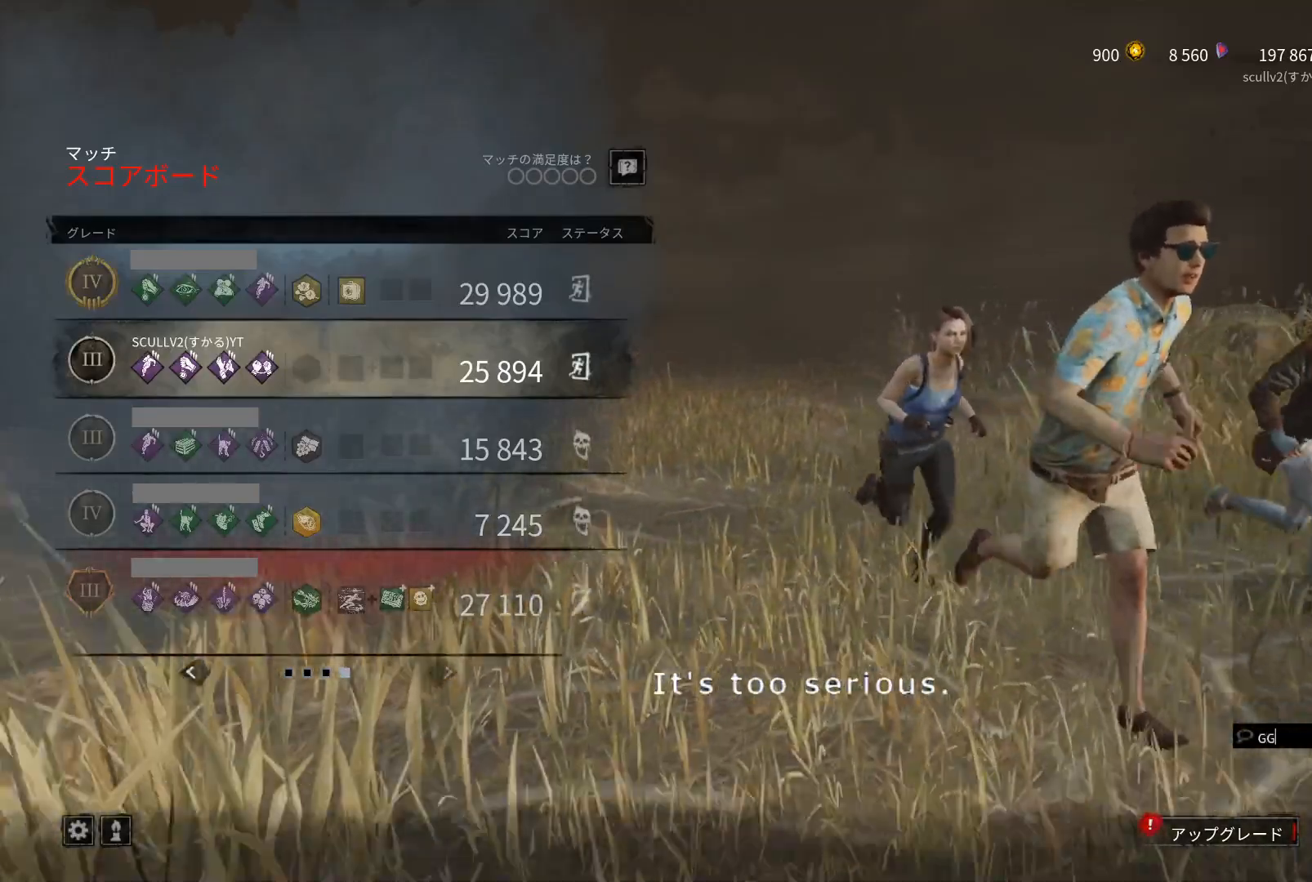
Gameplay with keyboard; each line is a JSON object with the keys held at the frame after it. "events" lists presses ("down") and releases ("up") of "1", "2", "3", "4", "5", "6", "a", "alt", "c", "caps_lock", "ctrl", "d", "e", "f", "q", "r", "s", "shift", "super", "t", "tab", "w", "x" and "z" between this image and that frame as [ms after this image, input, new state], when the widget could be followed in between. No other keys are recorded. Mouse input is not recorded.
{"keys": [], "events": [[33, "w", "down"], [100, "w", "up"]]}
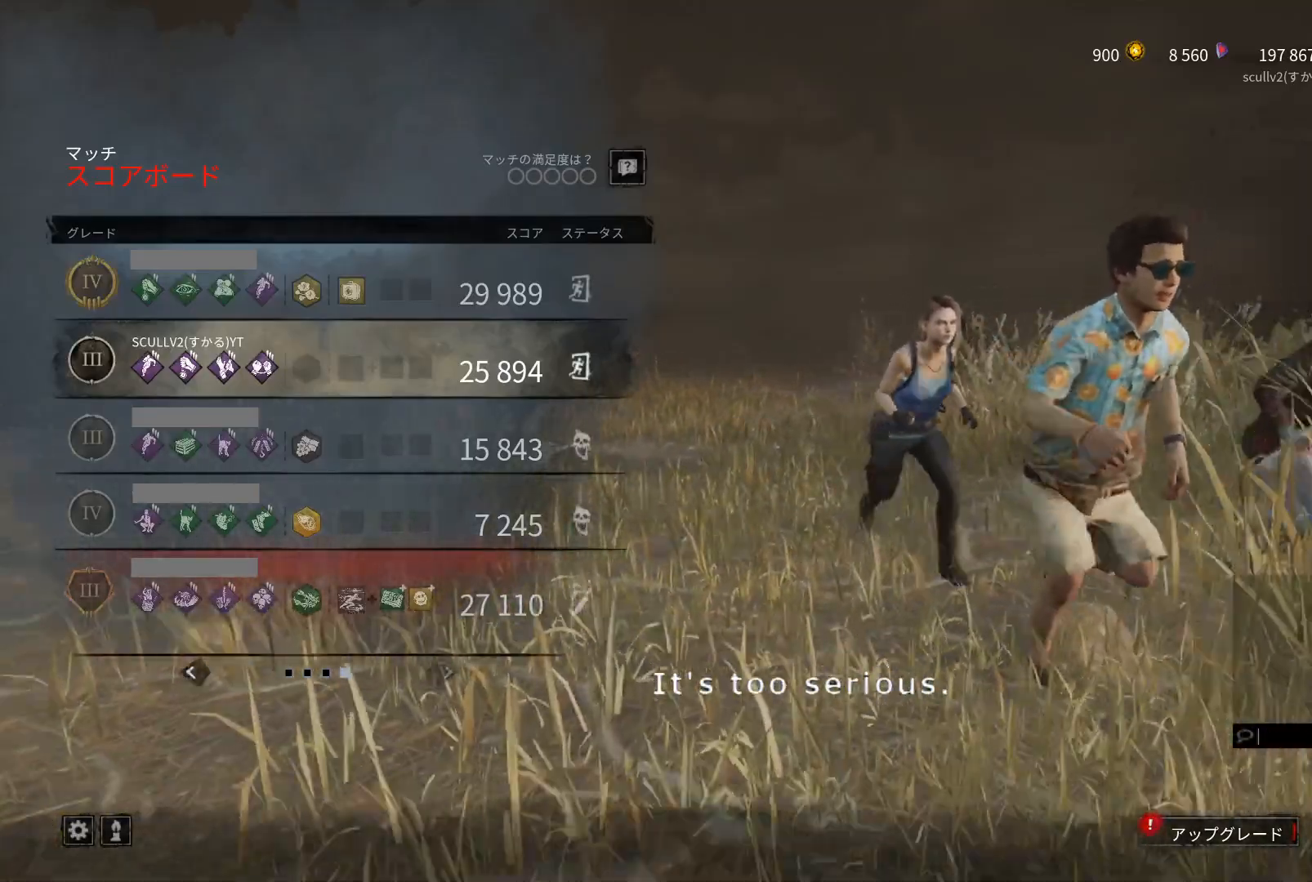
{"keys": [], "events": []}
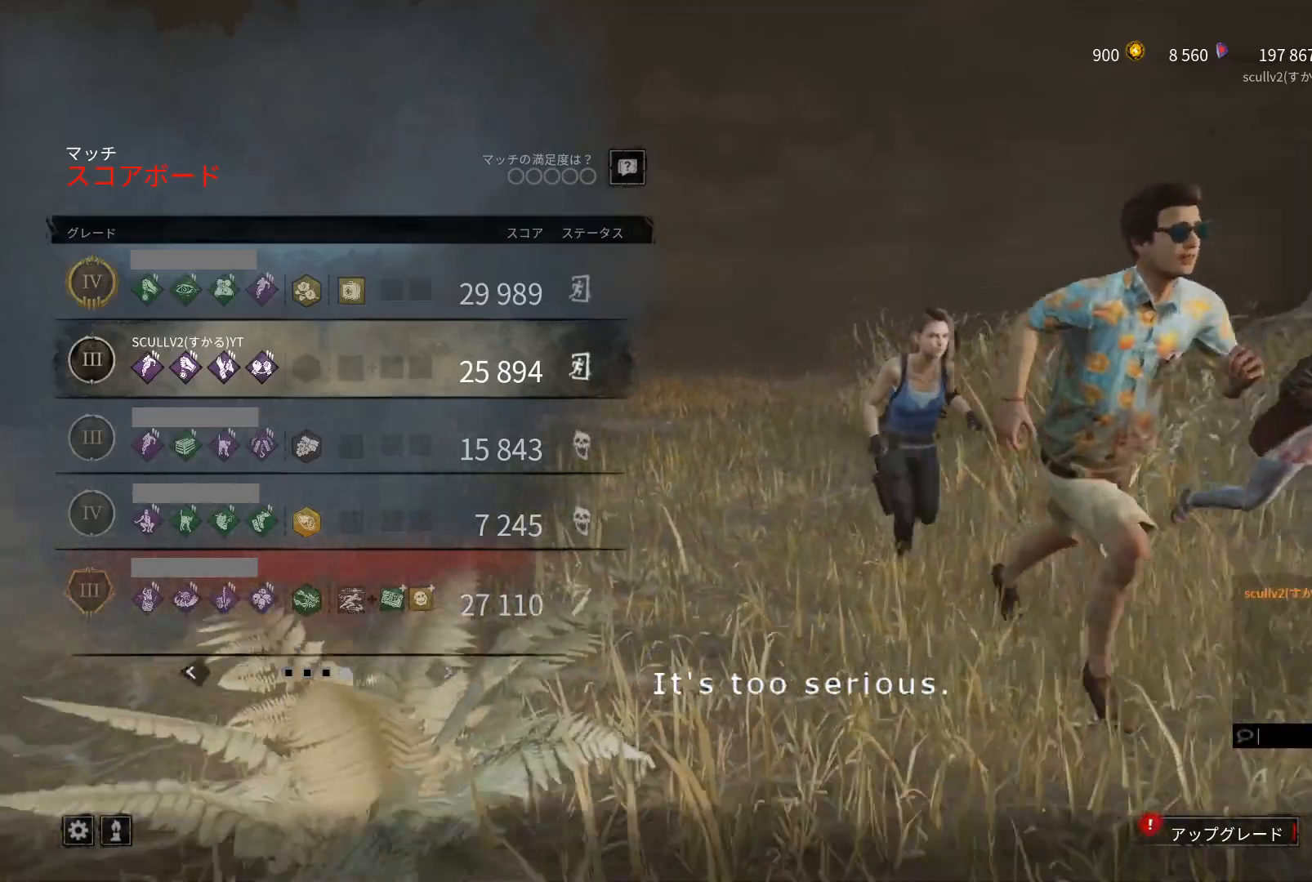
{"keys": [], "events": []}
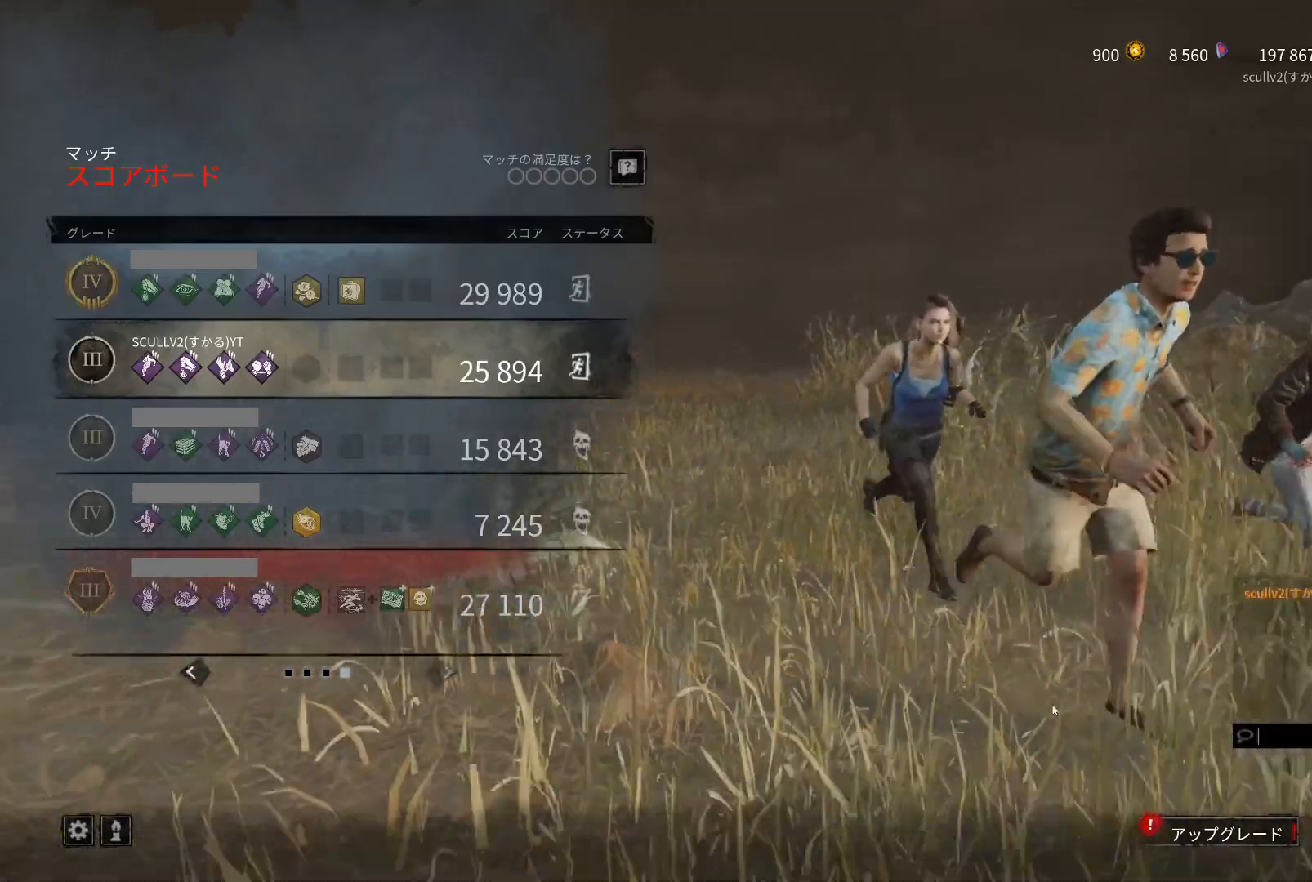
{"keys": ["shift"], "events": [[467, "shift", "down"]]}
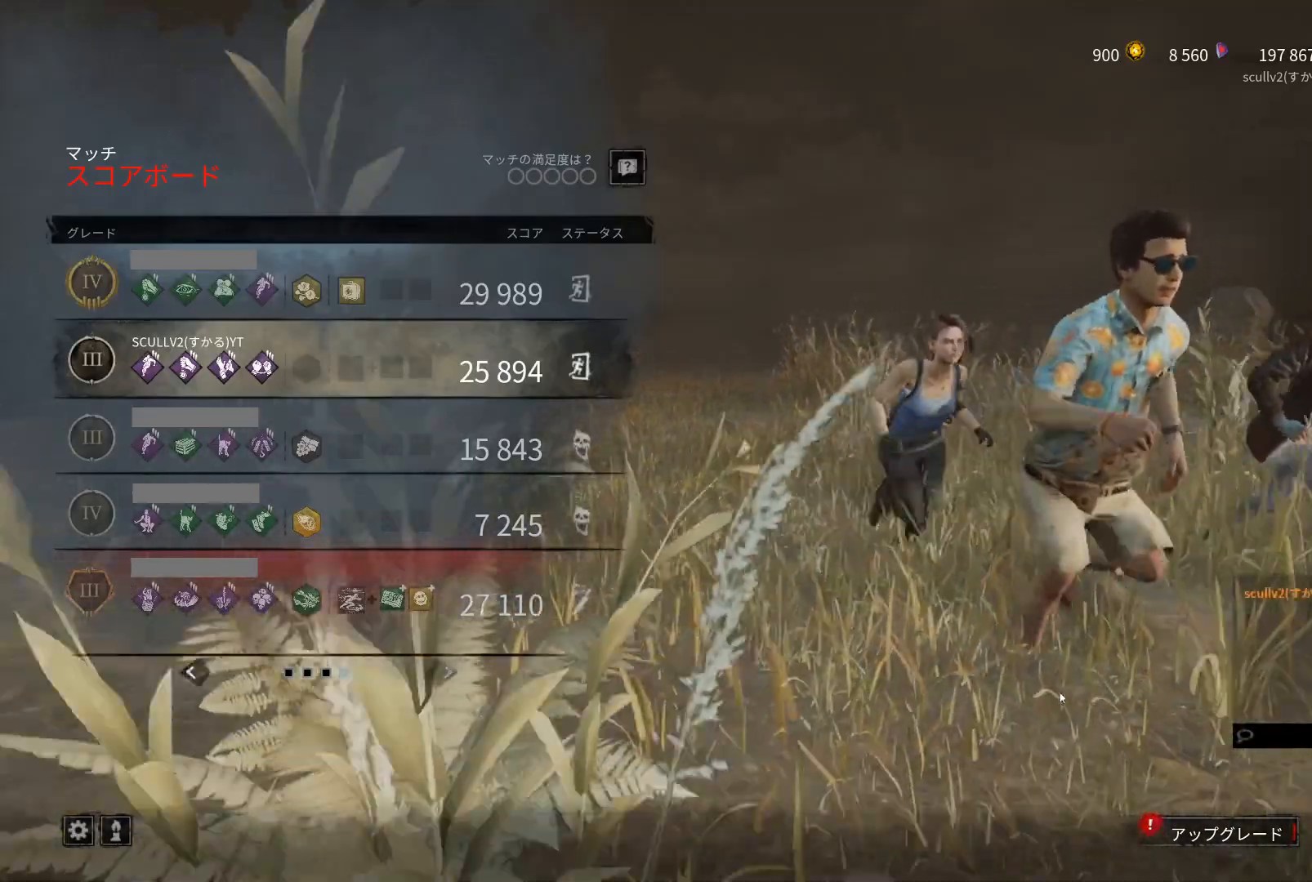
{"keys": ["shift"], "events": [[300, "caps_lock", "down"], [433, "caps_lock", "up"]]}
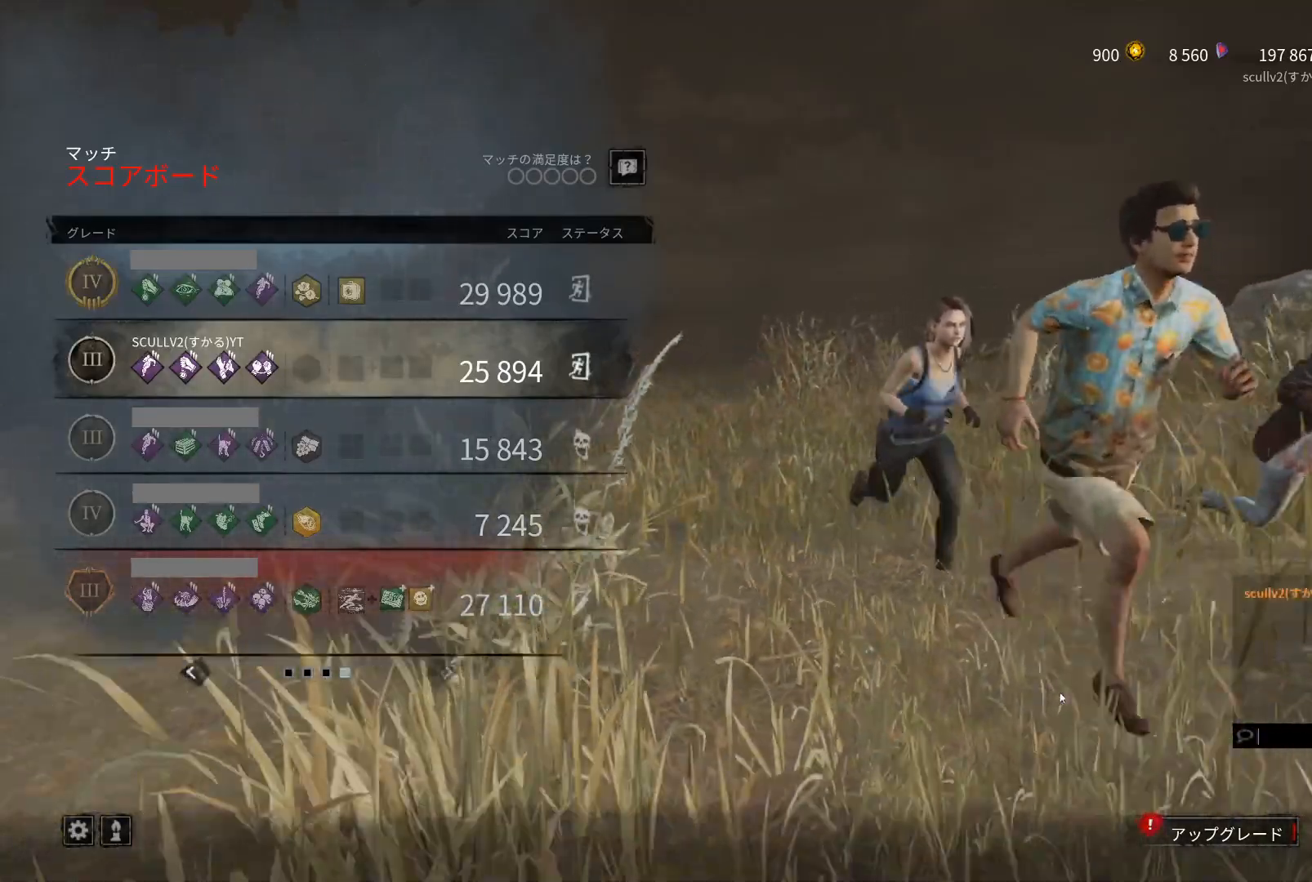
{"keys": [], "events": [[33, "shift", "up"]]}